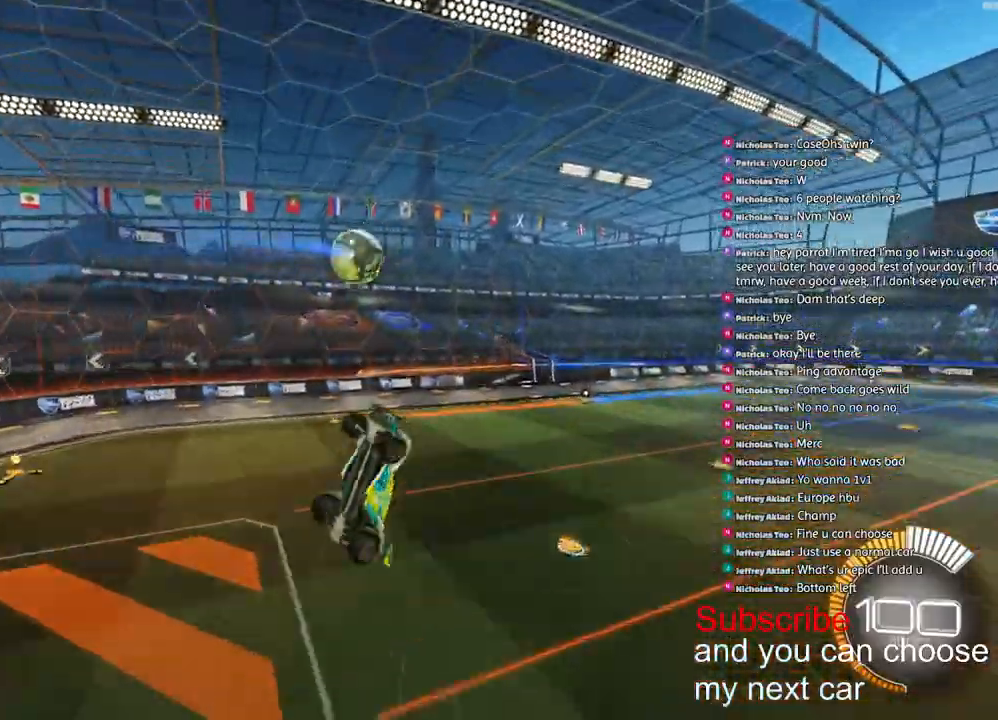
Gameplay with a controller (PlayStation layout); each line is a JSON object with the inputs held at the frame after it. "events" lists button and stick changes between this image and that frame as [ms after this image, input, new state], when the widget could be followed in between.
{"buttons": [], "left_stick": "down-right", "right_stick": "center", "events": [[67, "L2", "up"], [67, "R1", "down"], [83, "left_stick", "down"], [317, "left_stick", "center"], [417, "R1", "up"], [433, "R2", "up"], [467, "left_stick", "down-right"]]}
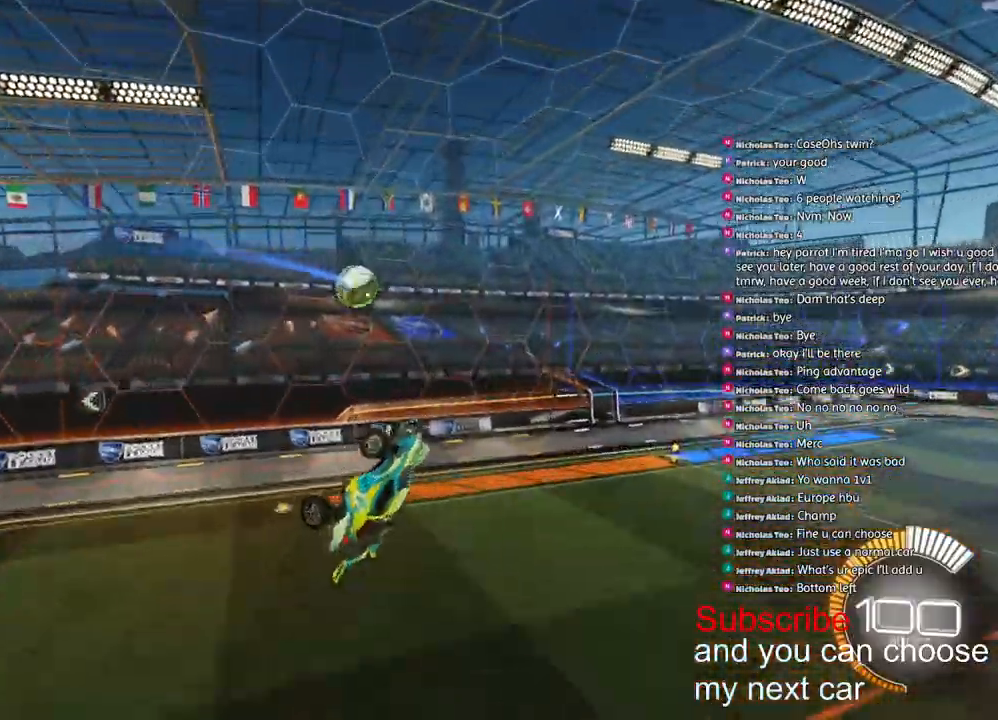
{"buttons": ["R1", "R2"], "left_stick": "up-right", "right_stick": "center", "events": [[83, "left_stick", "center"], [267, "R1", "down"], [267, "left_stick", "down-right"], [333, "R2", "down"], [400, "R1", "up"], [483, "left_stick", "up-right"], [500, "R1", "down"]]}
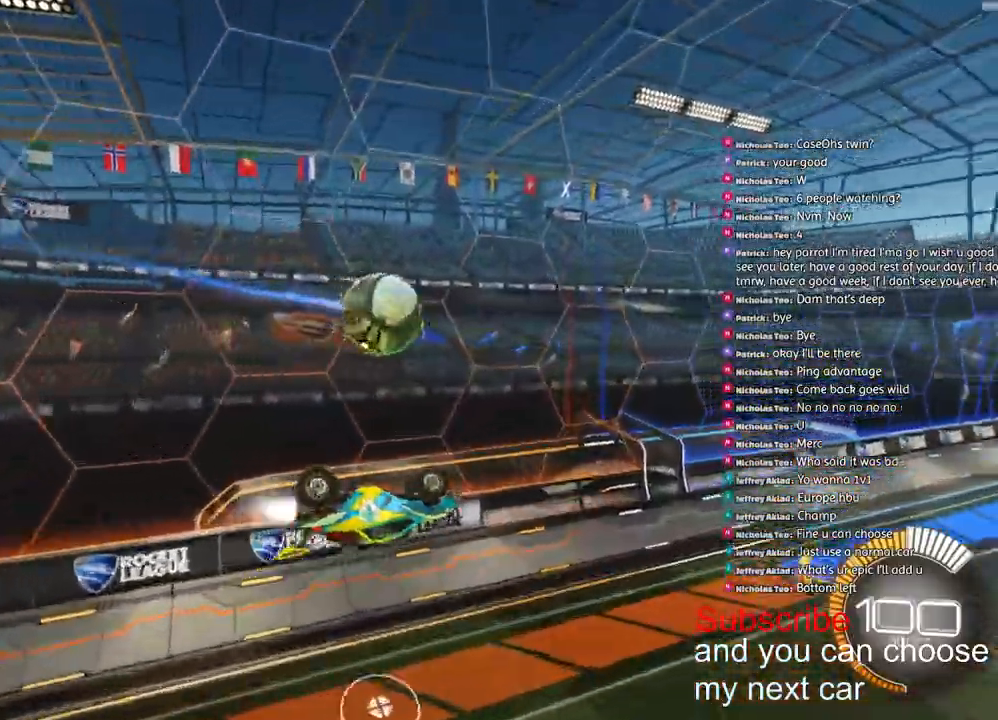
{"buttons": ["R1", "R2"], "left_stick": "center", "right_stick": "center", "events": [[67, "L2", "down"], [417, "left_stick", "center"], [433, "L2", "up"]]}
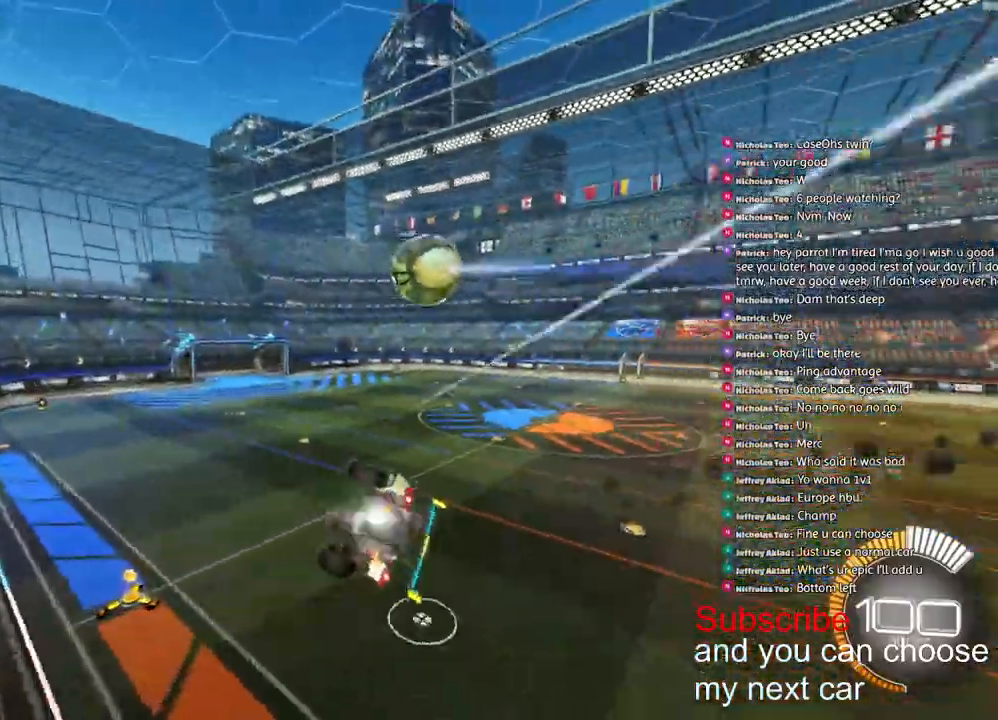
{"buttons": ["R1", "R2"], "left_stick": "center", "right_stick": "center", "events": []}
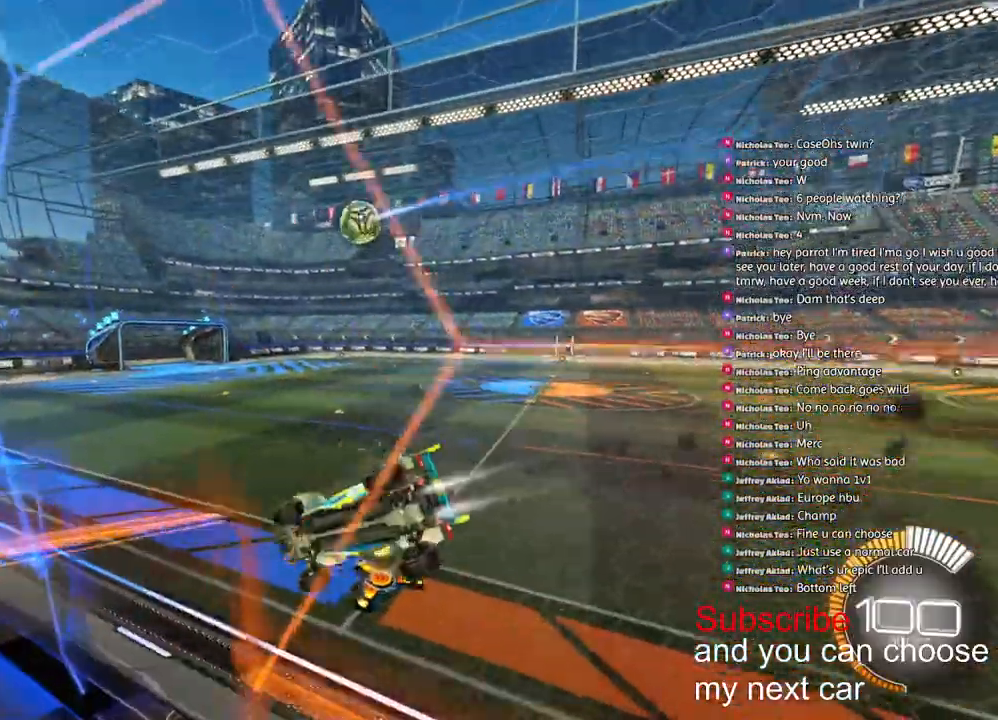
{"buttons": ["R2"], "left_stick": "center", "right_stick": "center", "events": [[233, "left_stick", "right"], [367, "left_stick", "center"], [450, "R1", "up"]]}
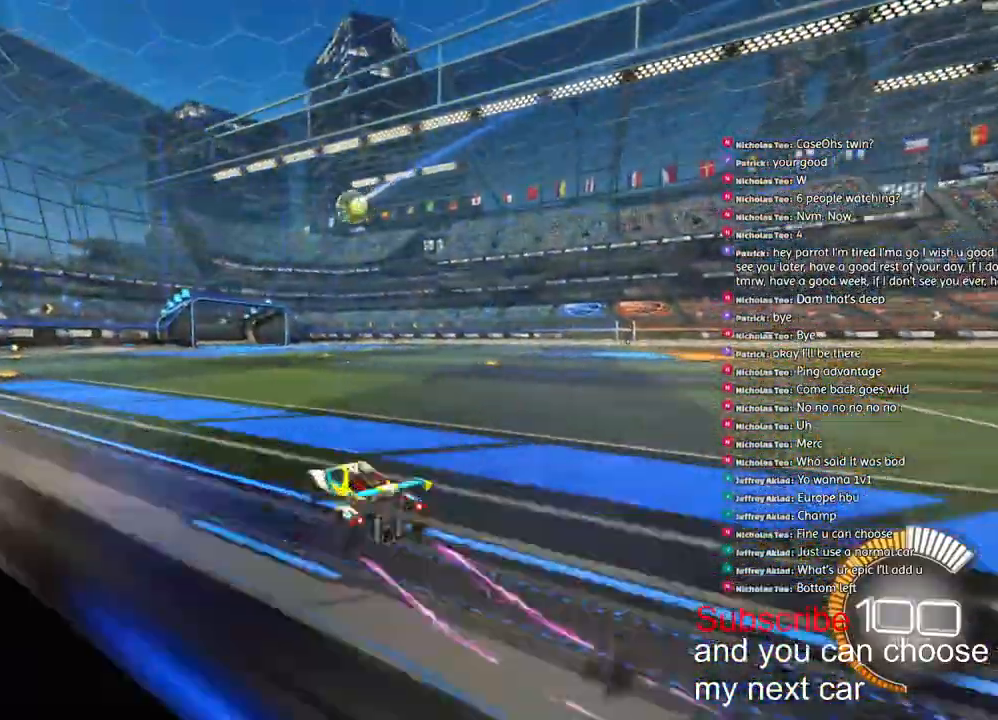
{"buttons": ["CROSS", "L2", "R2"], "left_stick": "center", "right_stick": "center", "events": [[433, "CROSS", "down"], [500, "L2", "down"]]}
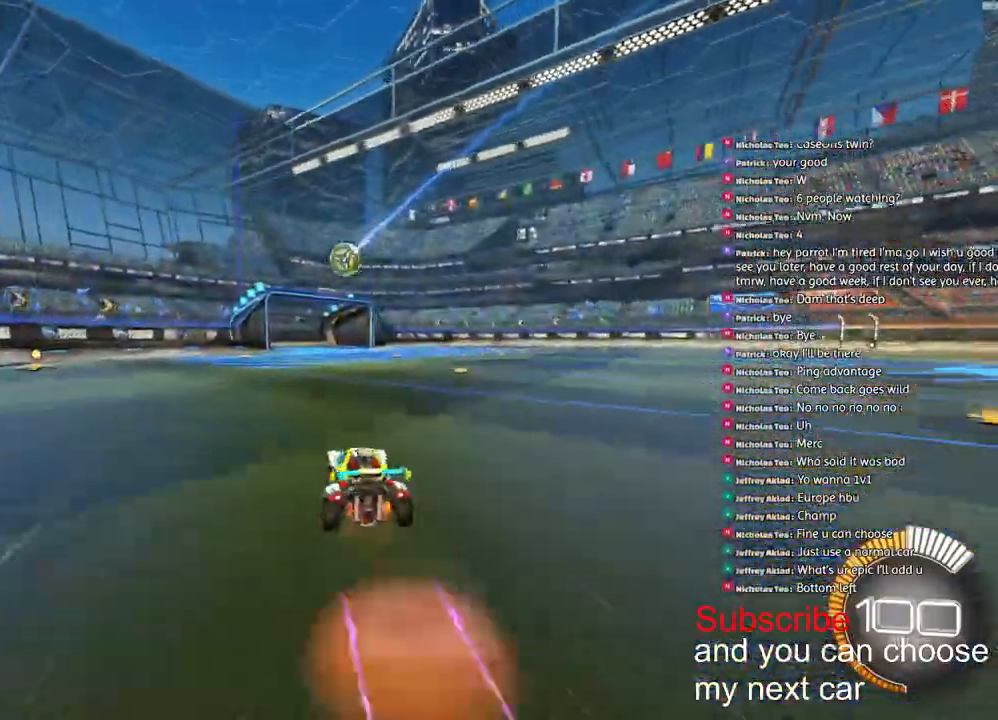
{"buttons": ["L2", "R1", "R2"], "left_stick": "center", "right_stick": "center", "events": [[17, "left_stick", "down-right"], [200, "CROSS", "up"], [283, "left_stick", "center"], [317, "R1", "down"]]}
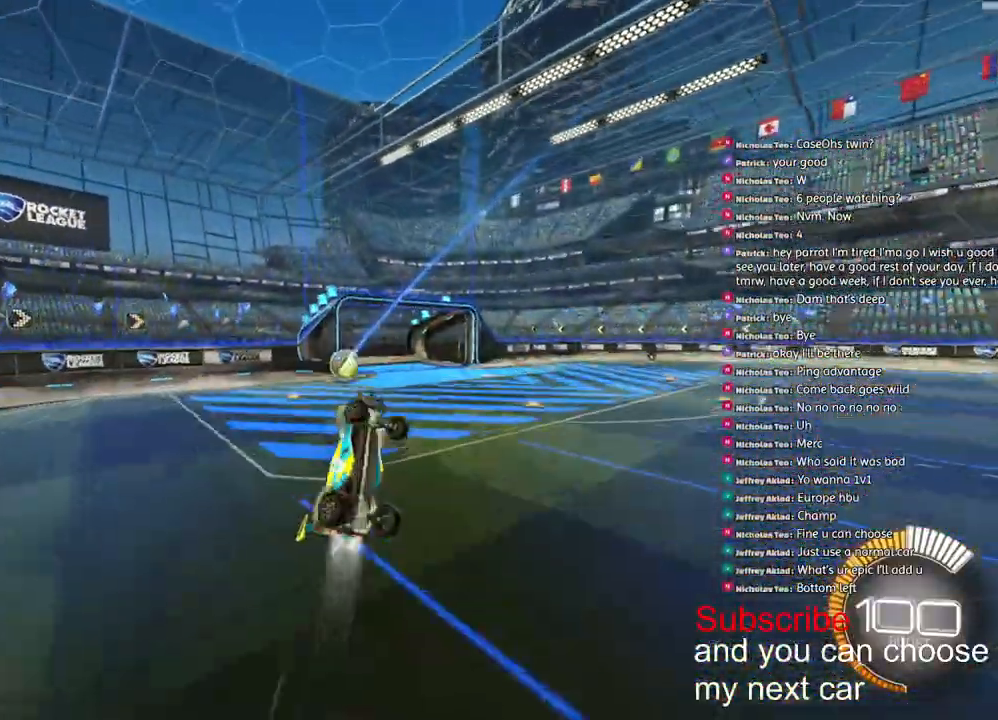
{"buttons": ["R2"], "left_stick": "center", "right_stick": "center", "events": [[17, "left_stick", "right"], [250, "left_stick", "center"], [333, "R1", "up"], [450, "L2", "up"]]}
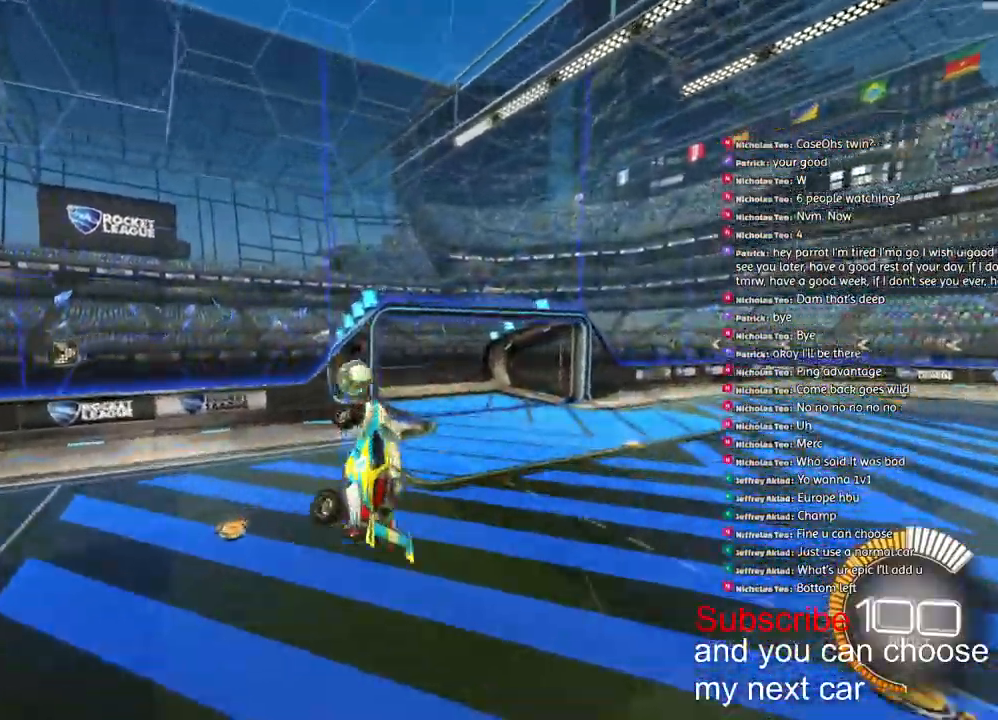
{"buttons": ["TRIANGLE", "R2"], "left_stick": "down-right", "right_stick": "center", "events": [[17, "left_stick", "down-left"], [333, "CROSS", "down"], [333, "left_stick", "up"], [467, "CROSS", "up"], [500, "TRIANGLE", "down"], [500, "left_stick", "down-right"]]}
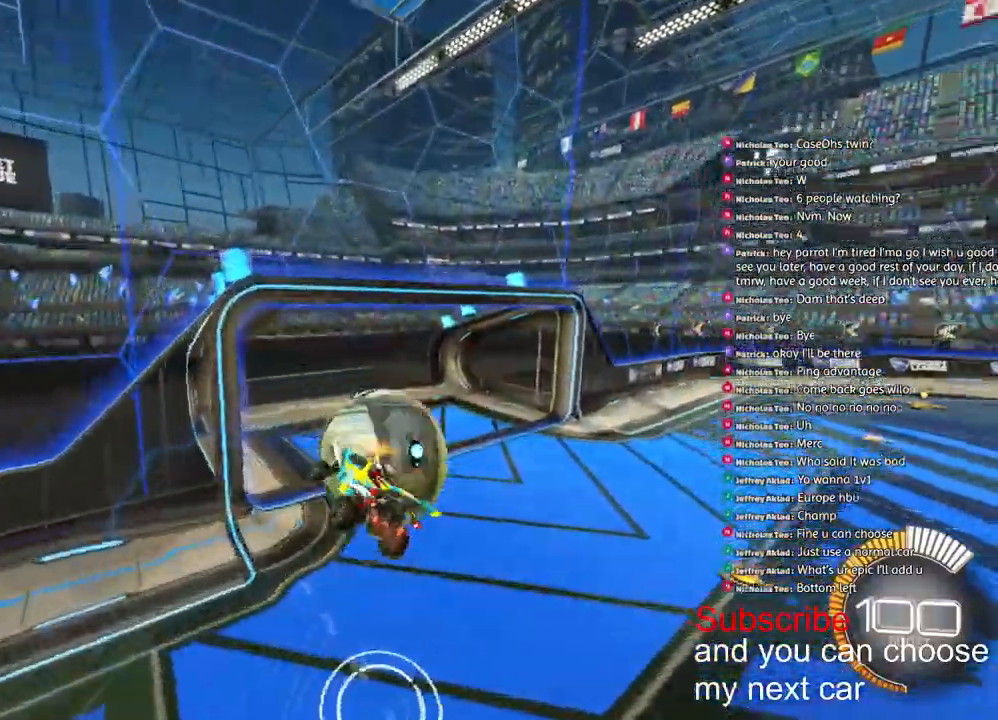
{"buttons": ["TRIANGLE", "R2"], "left_stick": "down-right", "right_stick": "center", "events": [[167, "TRIANGLE", "up"], [417, "TRIANGLE", "down"]]}
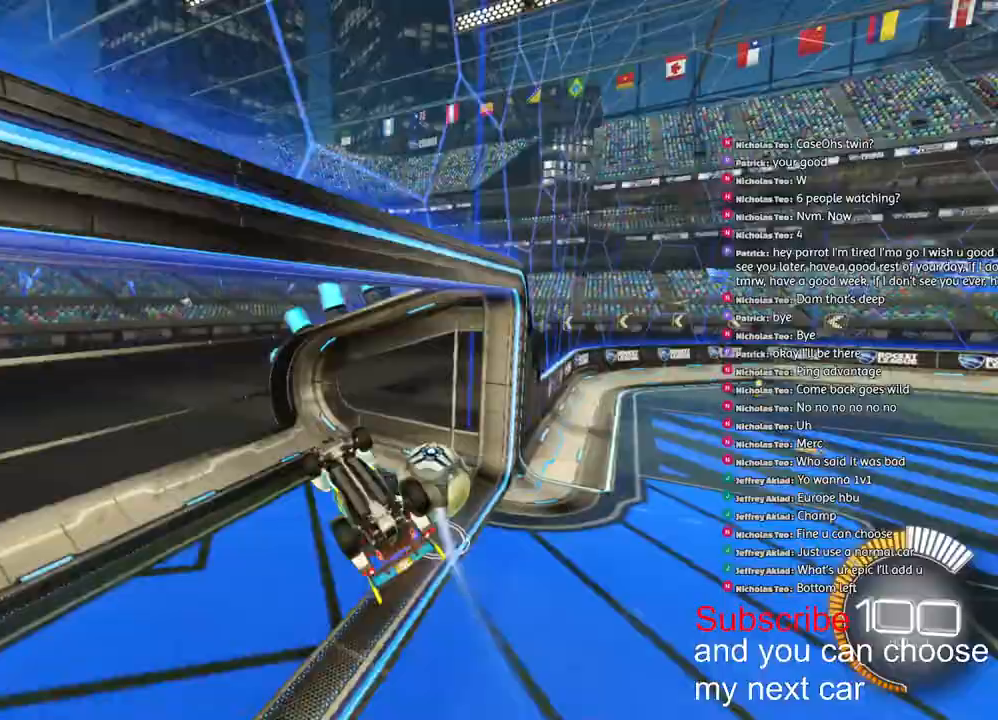
{"buttons": ["L2", "R2"], "left_stick": "down-right", "right_stick": "center", "events": [[33, "TRIANGLE", "up"], [117, "L2", "down"]]}
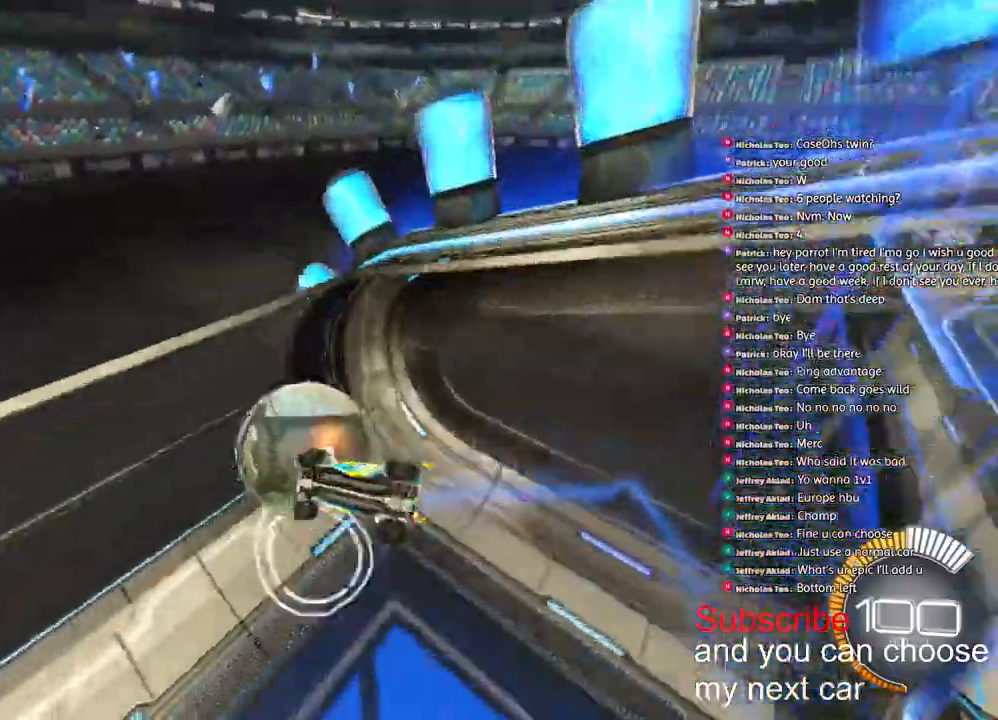
{"buttons": ["L2", "R2"], "left_stick": "right", "right_stick": "center", "events": [[450, "left_stick", "right"]]}
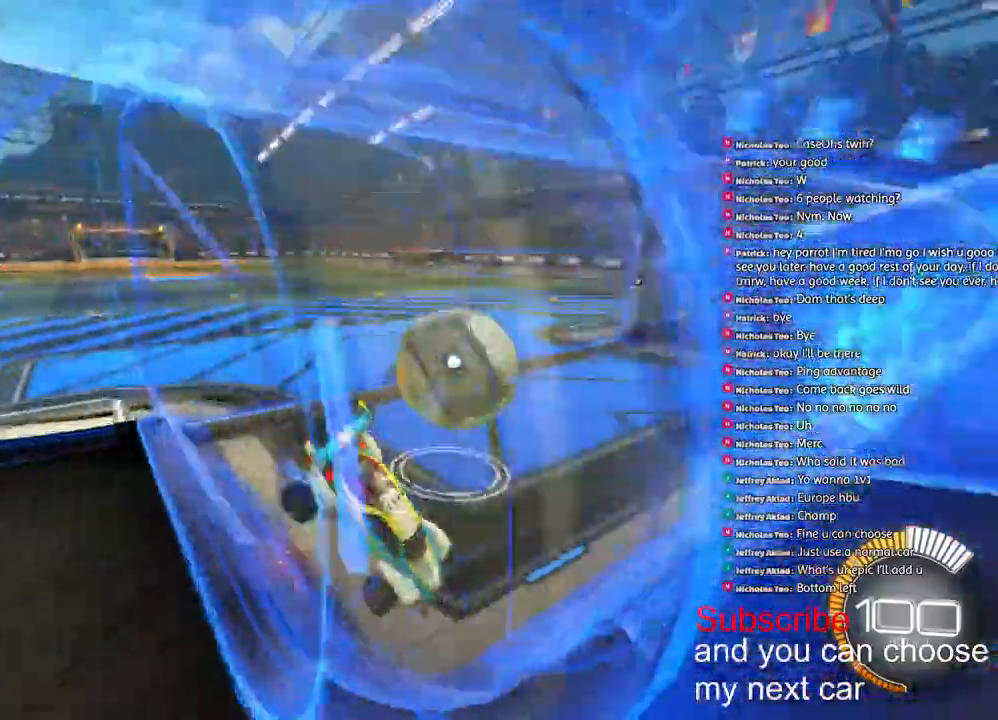
{"buttons": ["R1", "R2"], "left_stick": "left", "right_stick": "center", "events": [[133, "R1", "down"], [317, "left_stick", "center"], [350, "L2", "up"], [400, "left_stick", "left"]]}
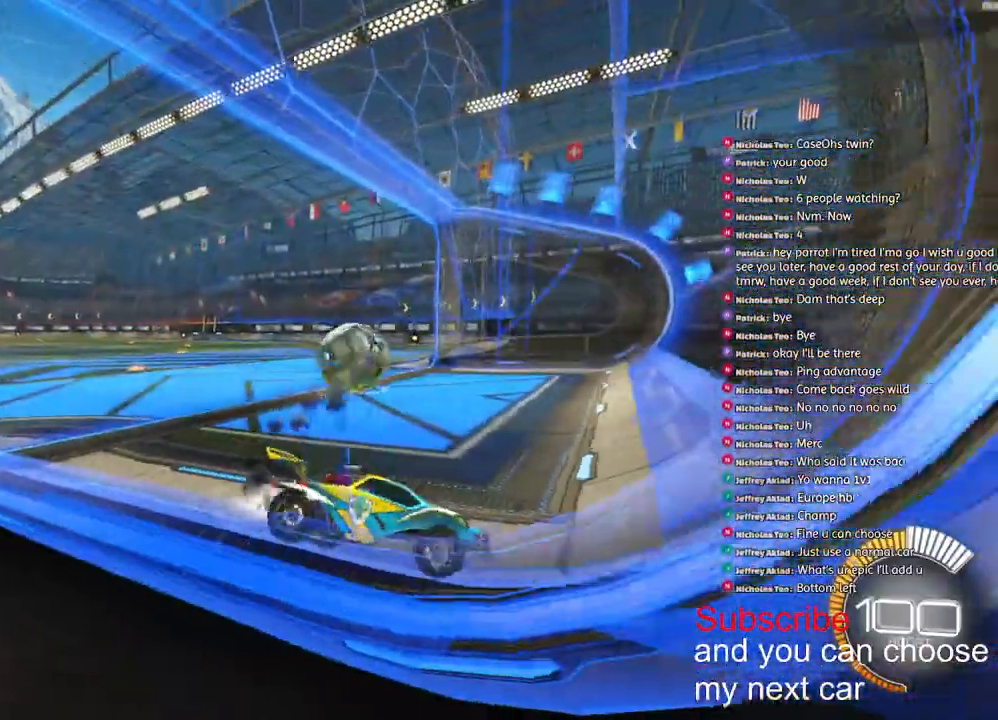
{"buttons": ["R1", "R2"], "left_stick": "left", "right_stick": "center", "events": [[67, "L1", "down"], [183, "L1", "up"], [317, "L1", "down"], [400, "L1", "up"]]}
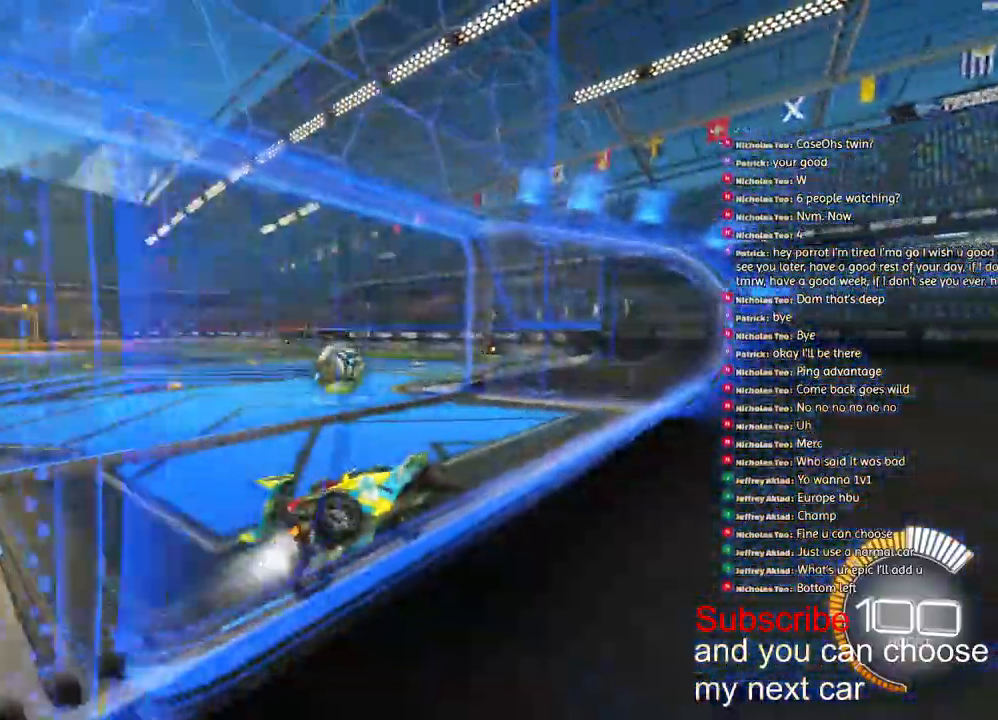
{"buttons": ["R1", "R2"], "left_stick": "center", "right_stick": "center", "events": [[483, "left_stick", "center"]]}
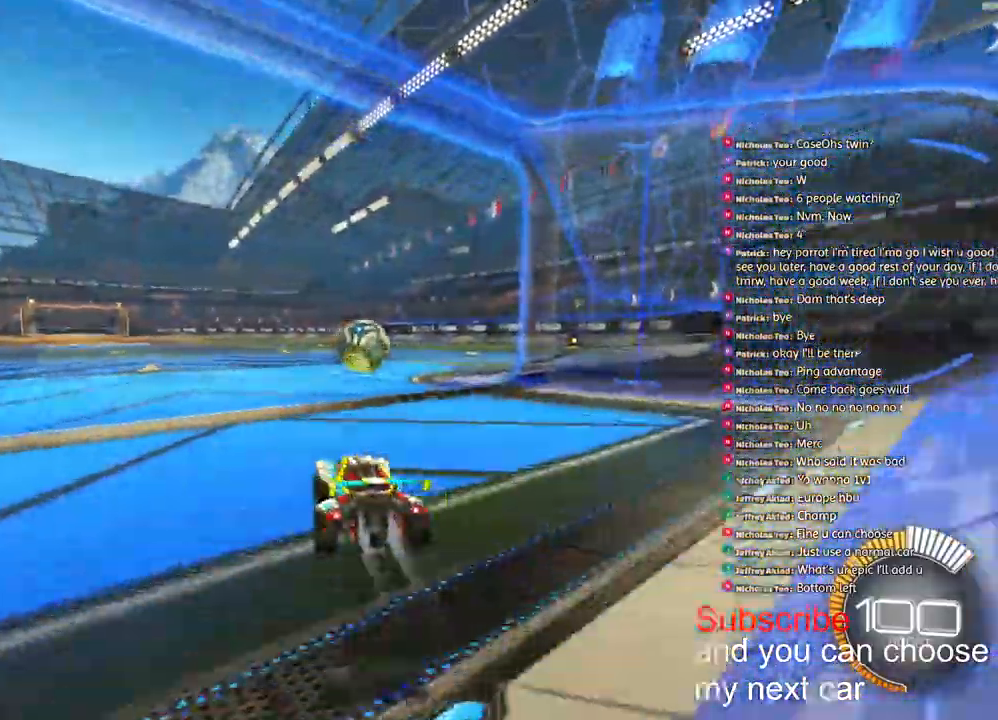
{"buttons": ["R2"], "left_stick": "down-left", "right_stick": "center", "events": [[117, "R1", "up"], [317, "left_stick", "right"], [450, "left_stick", "down-left"]]}
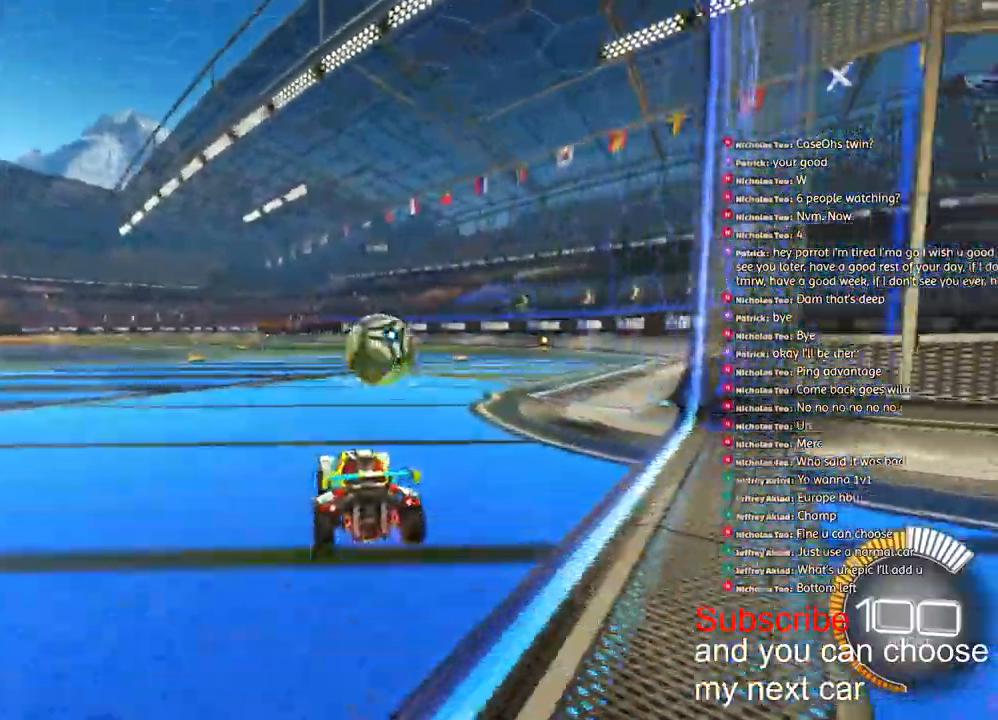
{"buttons": ["CROSS"], "left_stick": "down-left", "right_stick": "center", "events": [[217, "R2", "up"], [500, "CROSS", "down"]]}
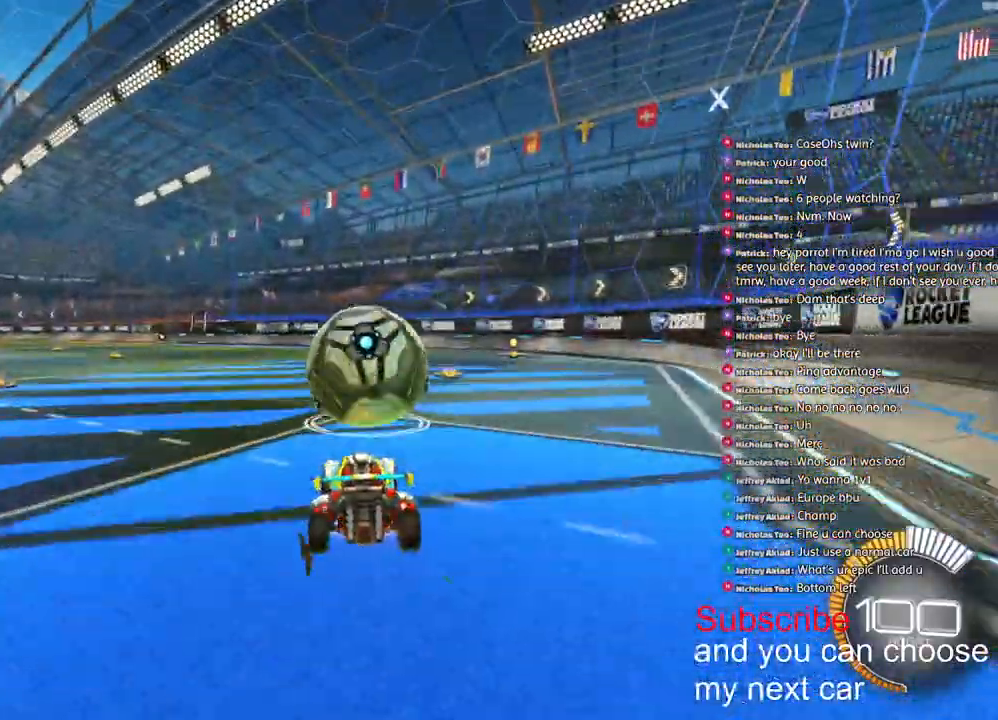
{"buttons": ["CROSS", "L1", "R1"], "left_stick": "right", "right_stick": "center", "events": [[83, "CROSS", "up"], [100, "L1", "down"], [117, "left_stick", "up"], [150, "CROSS", "down"], [250, "left_stick", "right"], [333, "R1", "down"]]}
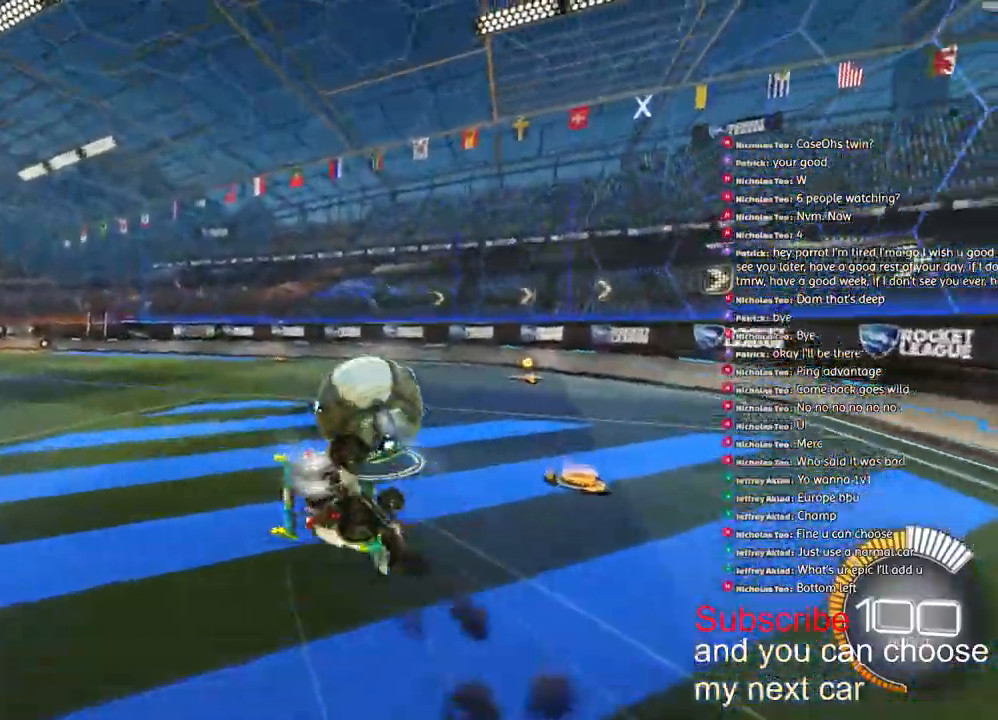
{"buttons": ["CROSS", "L1"], "left_stick": "down-left", "right_stick": "center", "events": [[17, "left_stick", "center"], [100, "left_stick", "down-left"], [300, "R2", "down"], [483, "R2", "up"], [500, "R1", "up"]]}
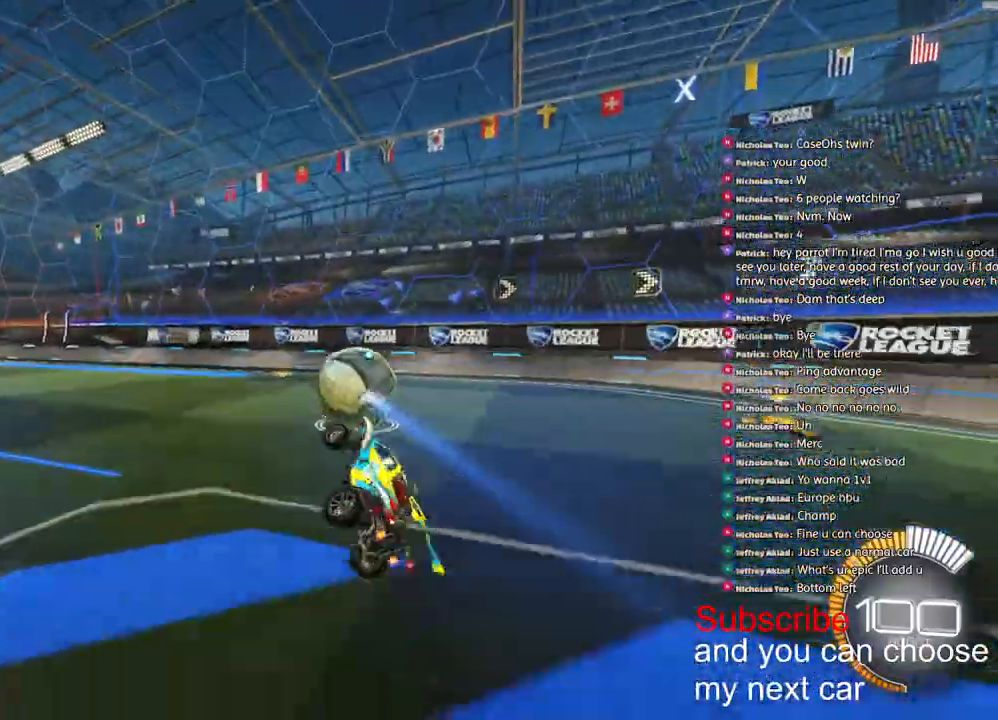
{"buttons": [], "left_stick": "center", "right_stick": "center", "events": [[17, "CROSS", "up"], [67, "L1", "up"], [217, "left_stick", "center"]]}
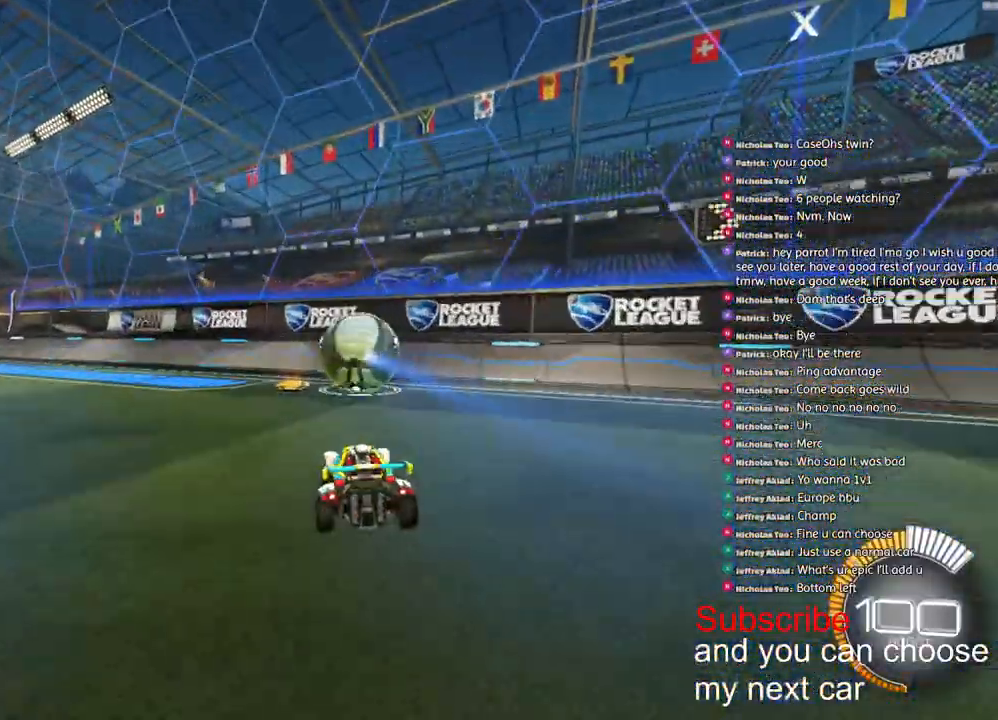
{"buttons": ["R2"], "left_stick": "center", "right_stick": "center", "events": [[400, "R2", "down"]]}
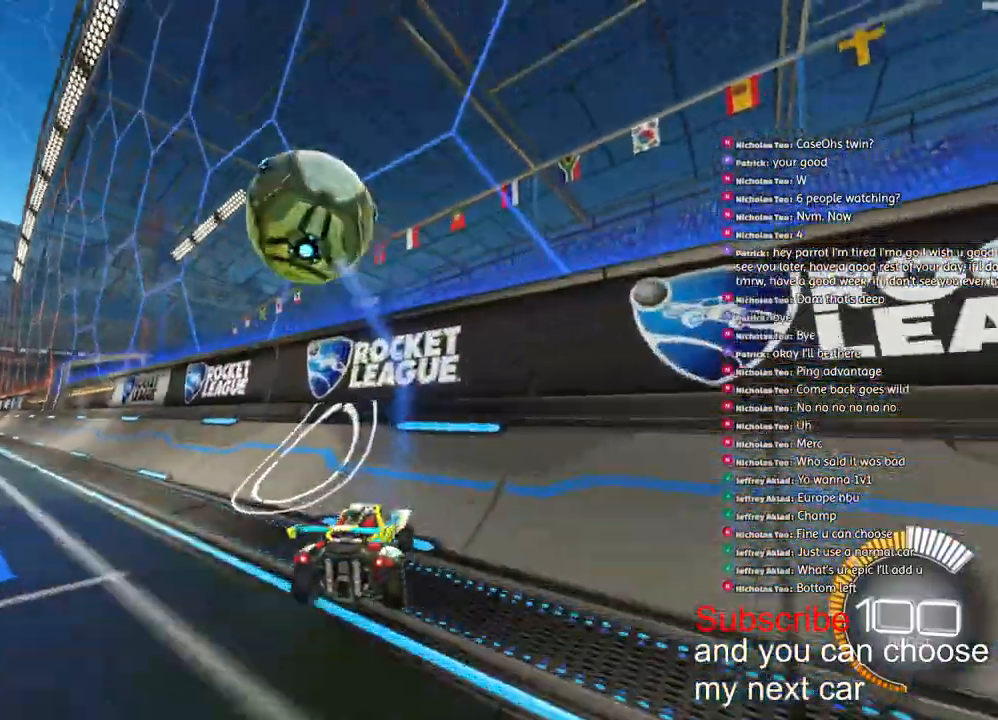
{"buttons": ["R2"], "left_stick": "left", "right_stick": "center", "events": [[267, "left_stick", "left"], [367, "left_stick", "center"], [500, "left_stick", "left"]]}
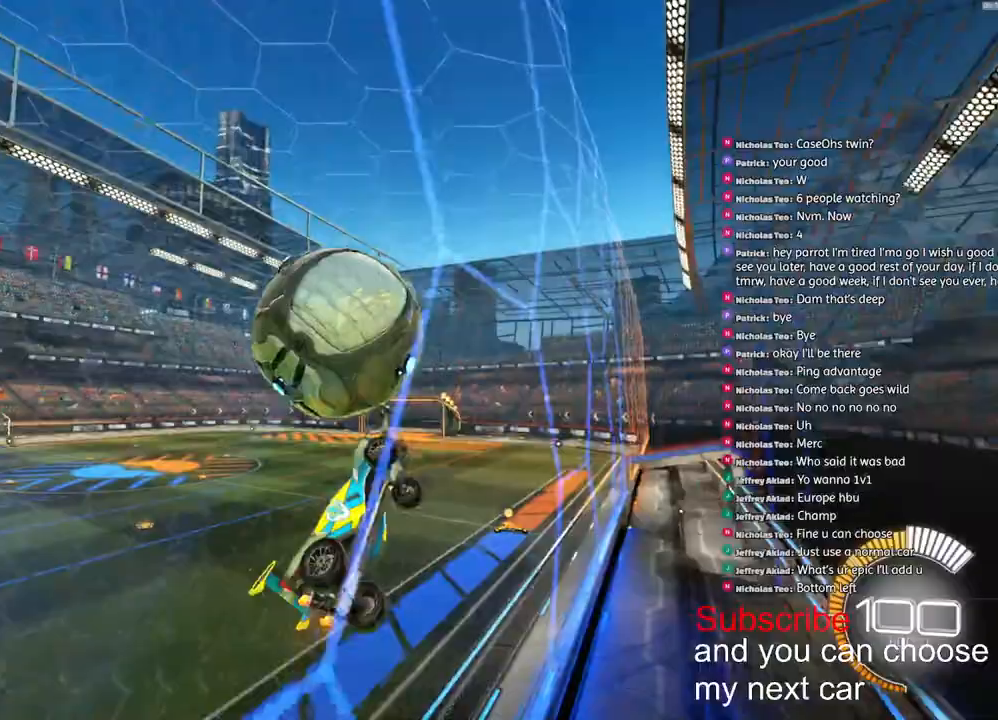
{"buttons": ["L2", "R2"], "left_stick": "down-left", "right_stick": "center", "events": [[67, "CROSS", "down"], [83, "L2", "down"], [133, "left_stick", "right"], [183, "CROSS", "up"], [283, "left_stick", "down-right"], [417, "left_stick", "down-left"]]}
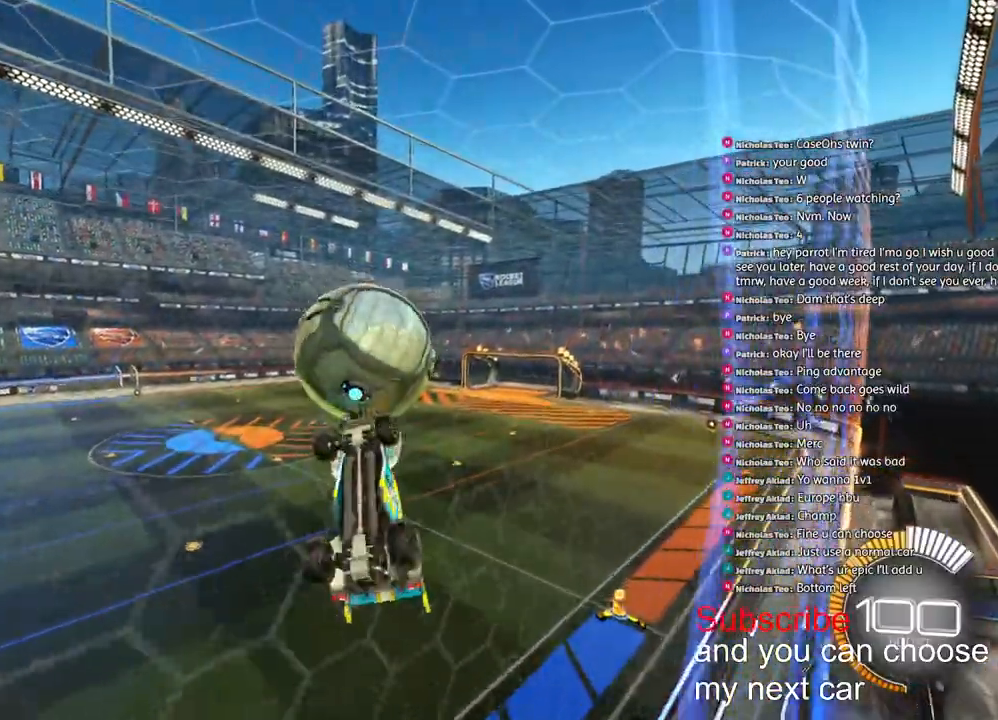
{"buttons": ["CROSS", "L2", "R1", "R2"], "left_stick": "up-right", "right_stick": "center", "events": [[217, "left_stick", "center"], [283, "left_stick", "up-right"], [417, "CROSS", "down"], [500, "R1", "down"]]}
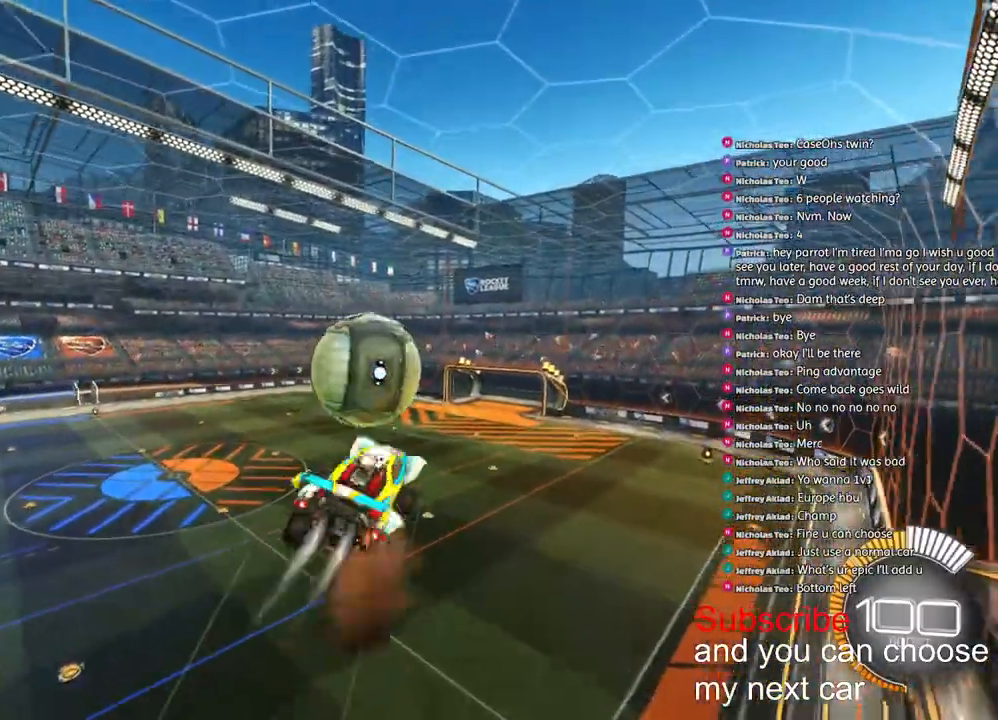
{"buttons": ["L2"], "left_stick": "up-right", "right_stick": "center", "events": [[100, "left_stick", "down-left"], [250, "CROSS", "up"], [250, "R1", "up"], [267, "R2", "up"], [317, "left_stick", "right"], [450, "left_stick", "up-right"]]}
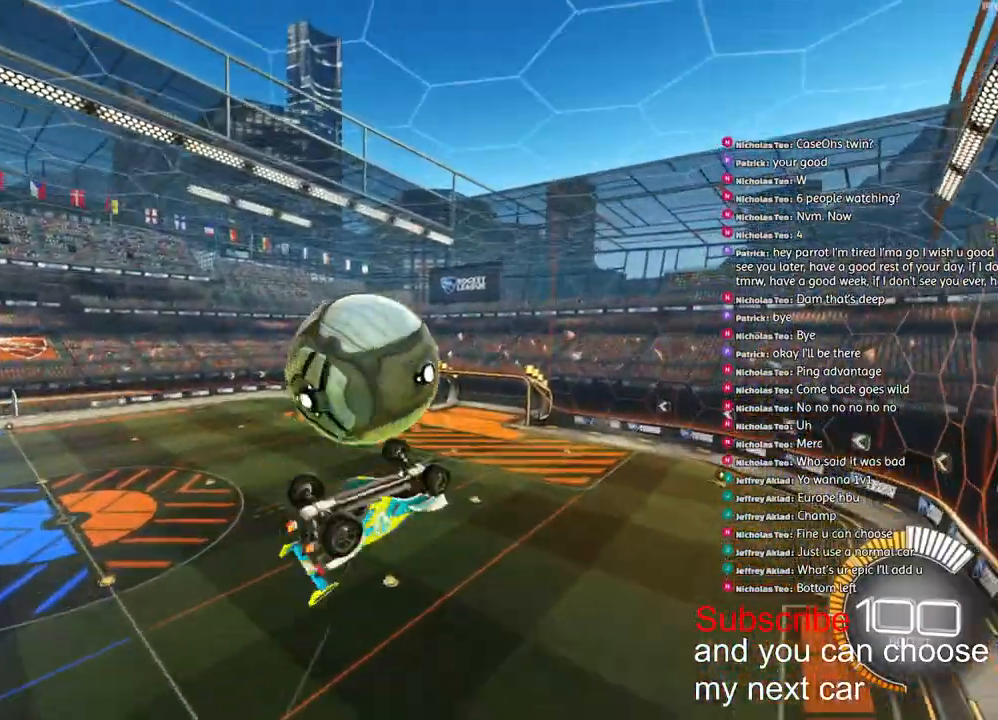
{"buttons": ["L2"], "left_stick": "left", "right_stick": "center", "events": [[133, "left_stick", "up"], [400, "left_stick", "left"]]}
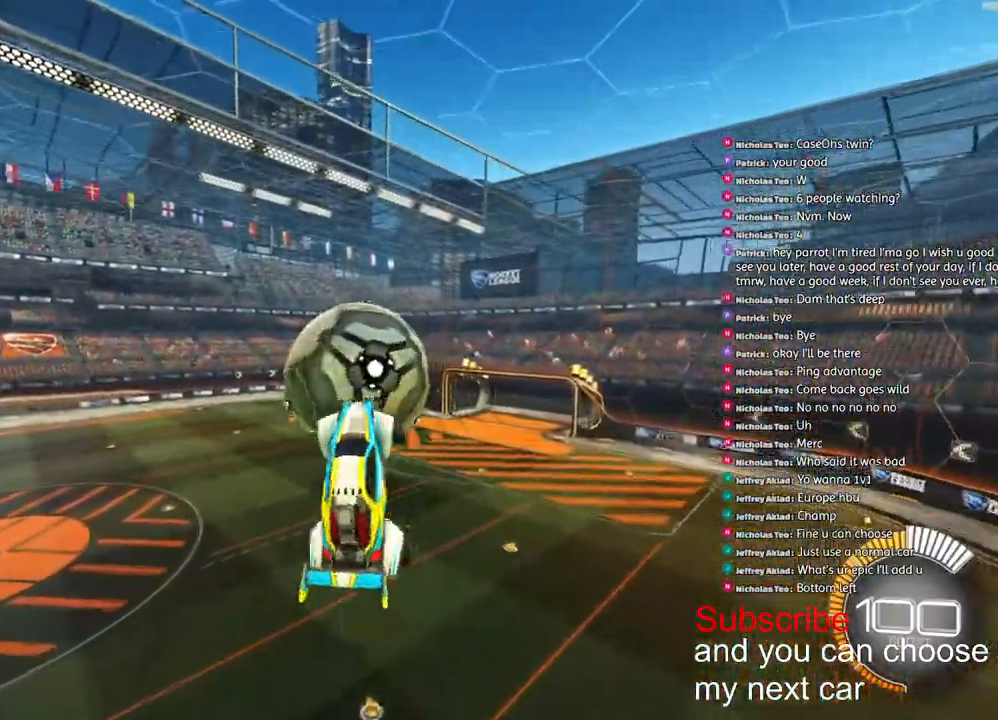
{"buttons": ["L2"], "left_stick": "down-right", "right_stick": "center", "events": [[17, "R1", "down"], [217, "R1", "up"], [217, "left_stick", "center"], [300, "R2", "down"], [350, "TRIANGLE", "down"], [417, "R2", "up"], [417, "left_stick", "down-right"], [450, "TRIANGLE", "up"]]}
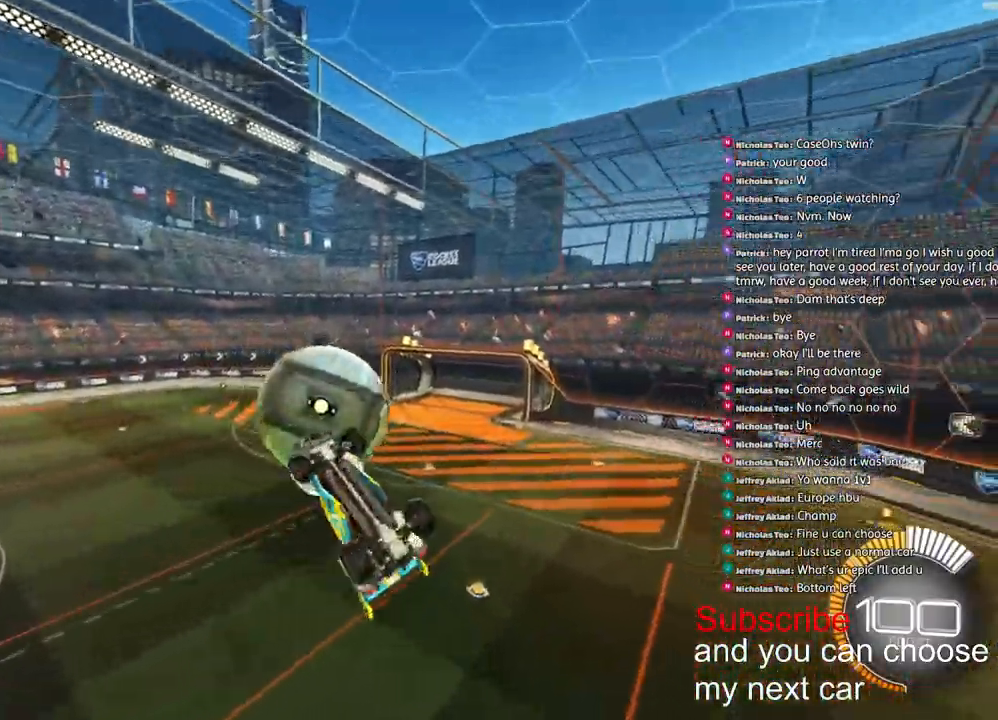
{"buttons": ["R1", "R2"], "left_stick": "right", "right_stick": "center", "events": [[217, "left_stick", "right"], [333, "R1", "down"], [350, "R2", "down"], [367, "L2", "up"]]}
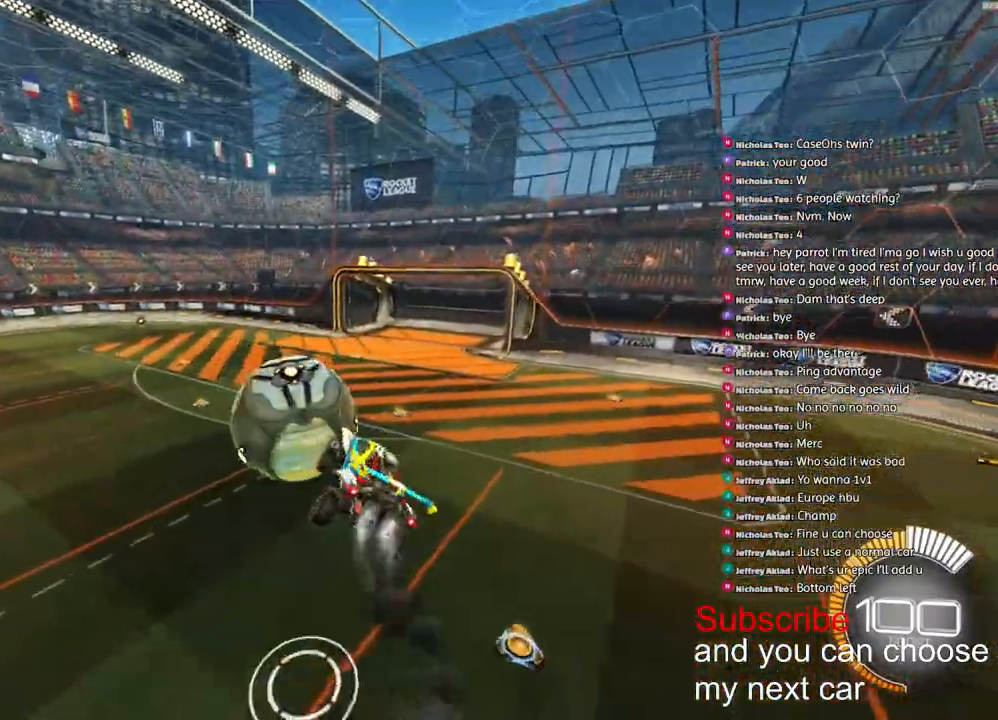
{"buttons": ["R1", "R2"], "left_stick": "center", "right_stick": "center", "events": [[33, "left_stick", "up-left"], [300, "L1", "down"], [400, "left_stick", "center"], [417, "L1", "up"]]}
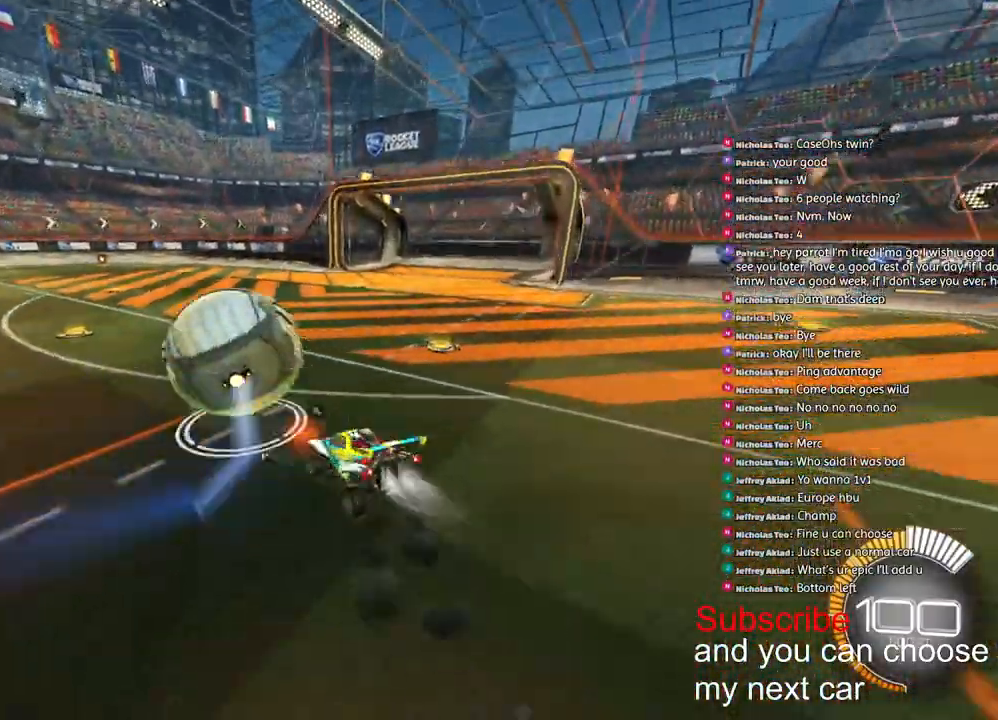
{"buttons": [], "left_stick": "left", "right_stick": "center", "events": [[300, "left_stick", "up-left"], [400, "R1", "up"], [400, "left_stick", "left"], [483, "R2", "up"]]}